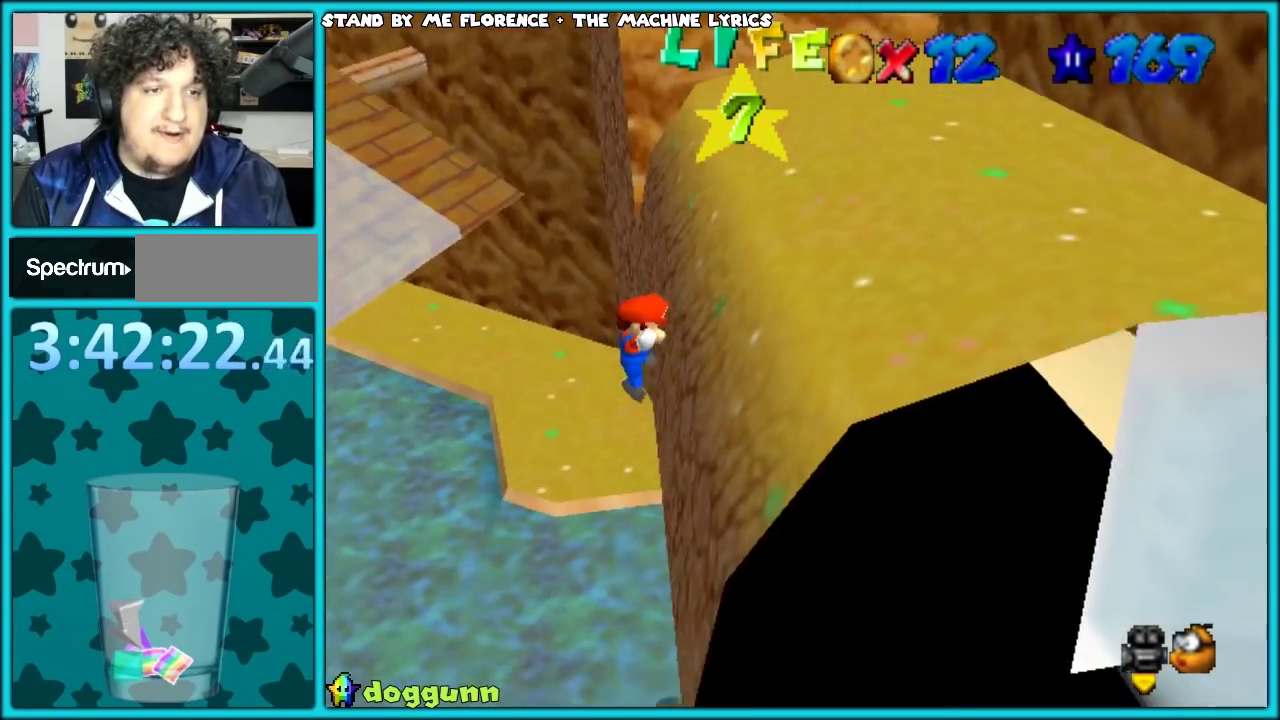
Gameplay with a controller (Nintendo layout); each line is a JSON object with the inputs held at the frame after it. "events" lists button and stick changes between this image and that frame as [ms after this image, input, new state], when the widget could be followed in between. Not read: L3 R3.
{"buttons": [], "left_stick": "down", "events": [[167, "left_stick", "down"], [250, "A", "up"], [317, "left_stick", "down-left"], [400, "C_LEFT", "down"], [467, "left_stick", "down"], [500, "C_LEFT", "up"]]}
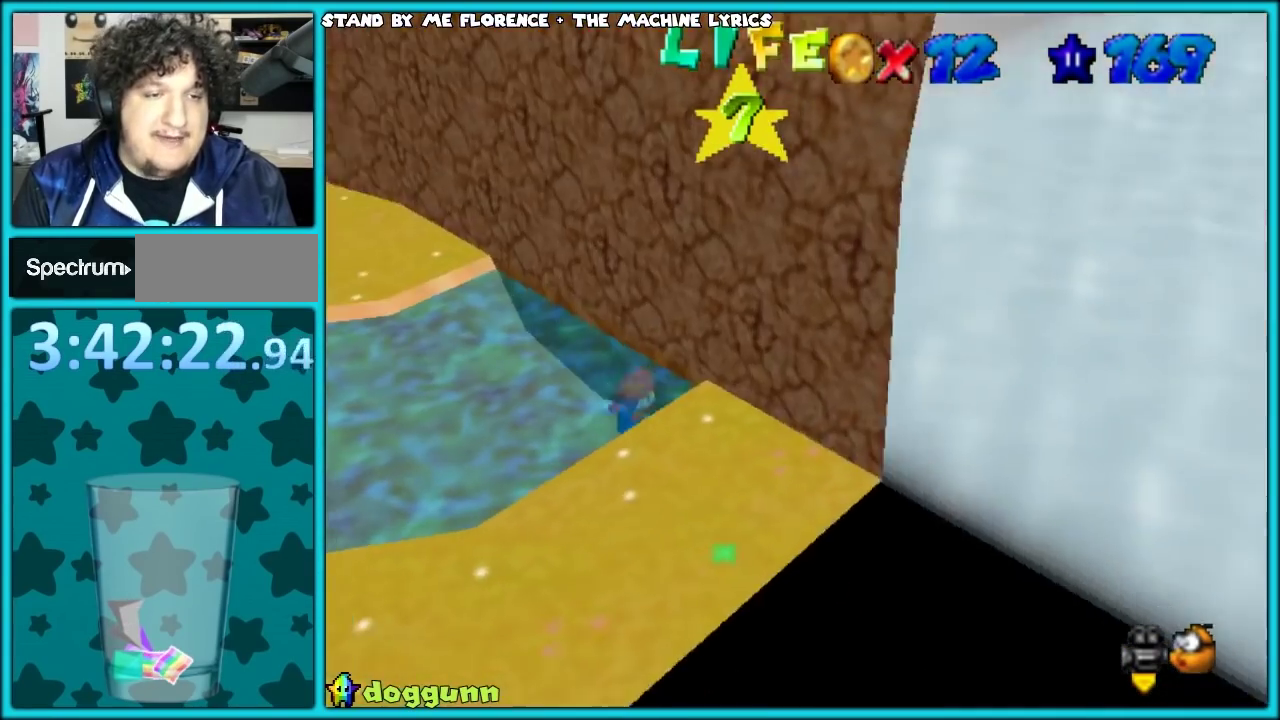
{"buttons": ["A"], "left_stick": "down-right", "events": [[50, "left_stick", "down-right"], [100, "left_stick", "right"], [250, "left_stick", "down-right"], [300, "A", "down"]]}
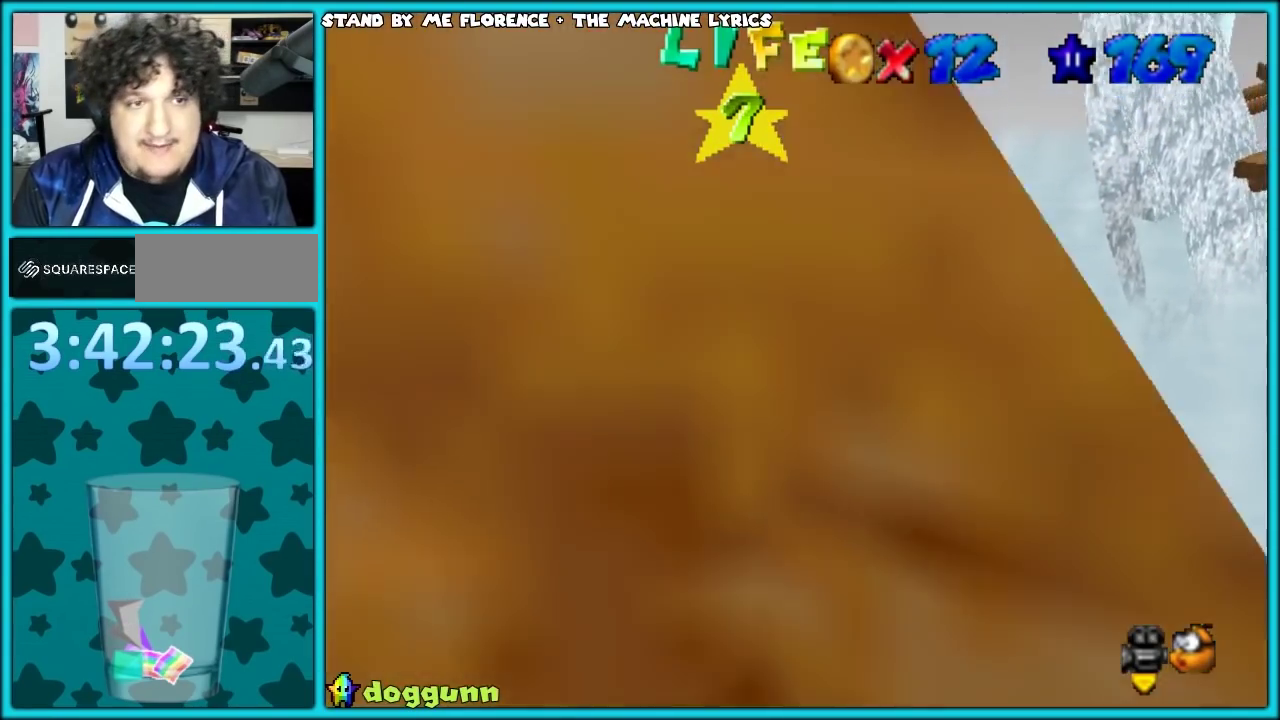
{"buttons": [], "left_stick": "right", "events": [[83, "A", "up"], [183, "C_LEFT", "down"], [267, "left_stick", "right"], [350, "C_LEFT", "up"]]}
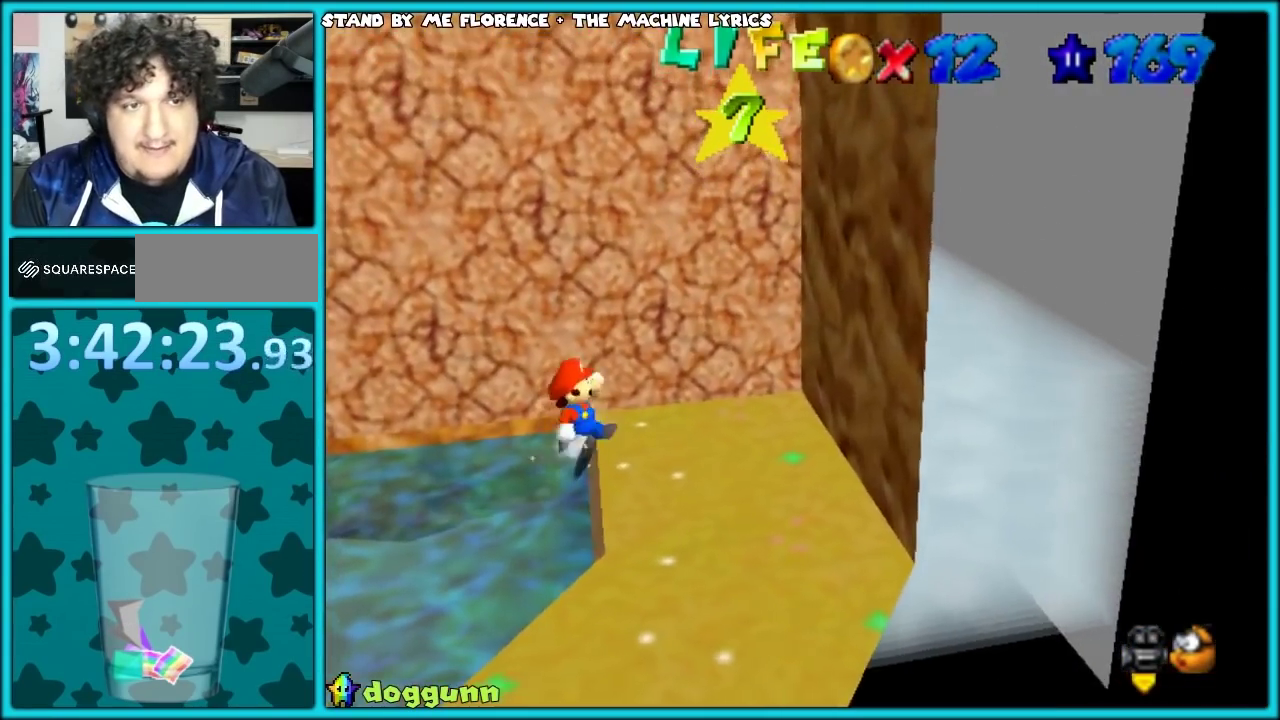
{"buttons": ["A"], "left_stick": "up-right", "events": [[67, "C_LEFT", "down"], [233, "C_LEFT", "up"], [350, "left_stick", "up-right"], [483, "A", "down"]]}
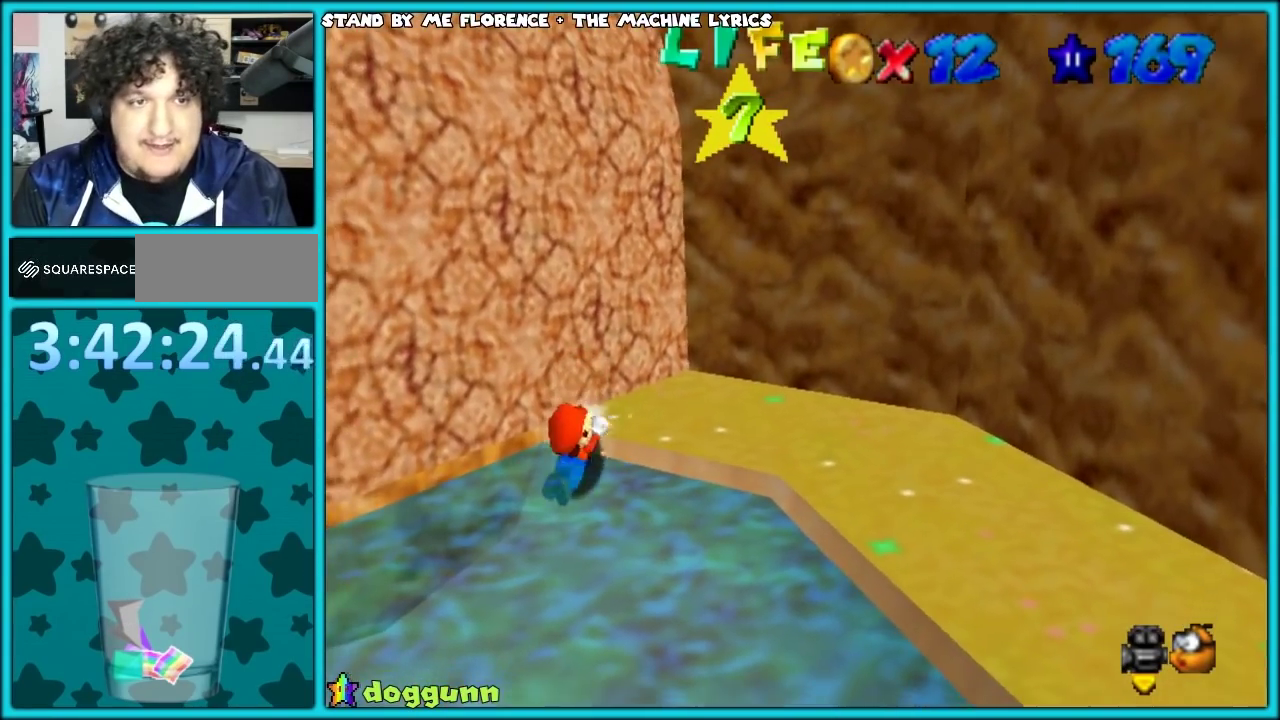
{"buttons": [], "left_stick": "right", "events": [[133, "A", "up"], [267, "left_stick", "right"], [333, "A", "down"], [450, "A", "up"]]}
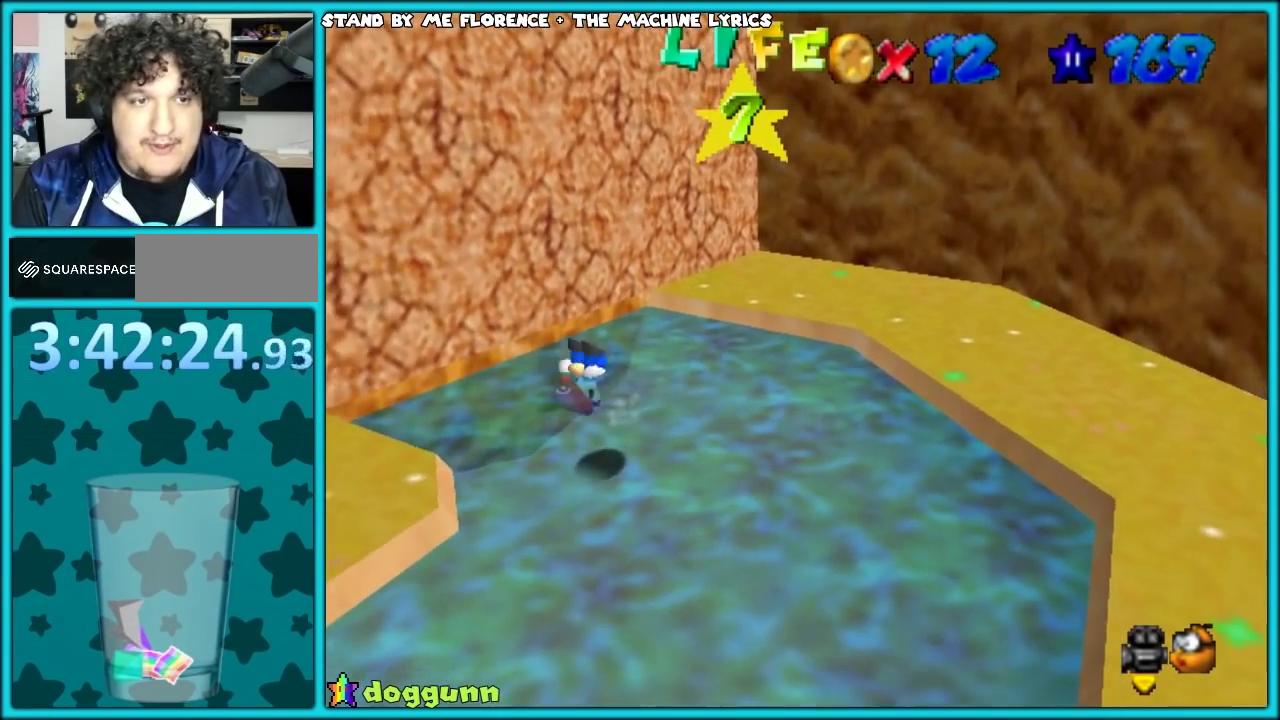
{"buttons": [], "left_stick": "up-right", "events": [[33, "A", "down"], [117, "left_stick", "up-right"], [250, "A", "up"]]}